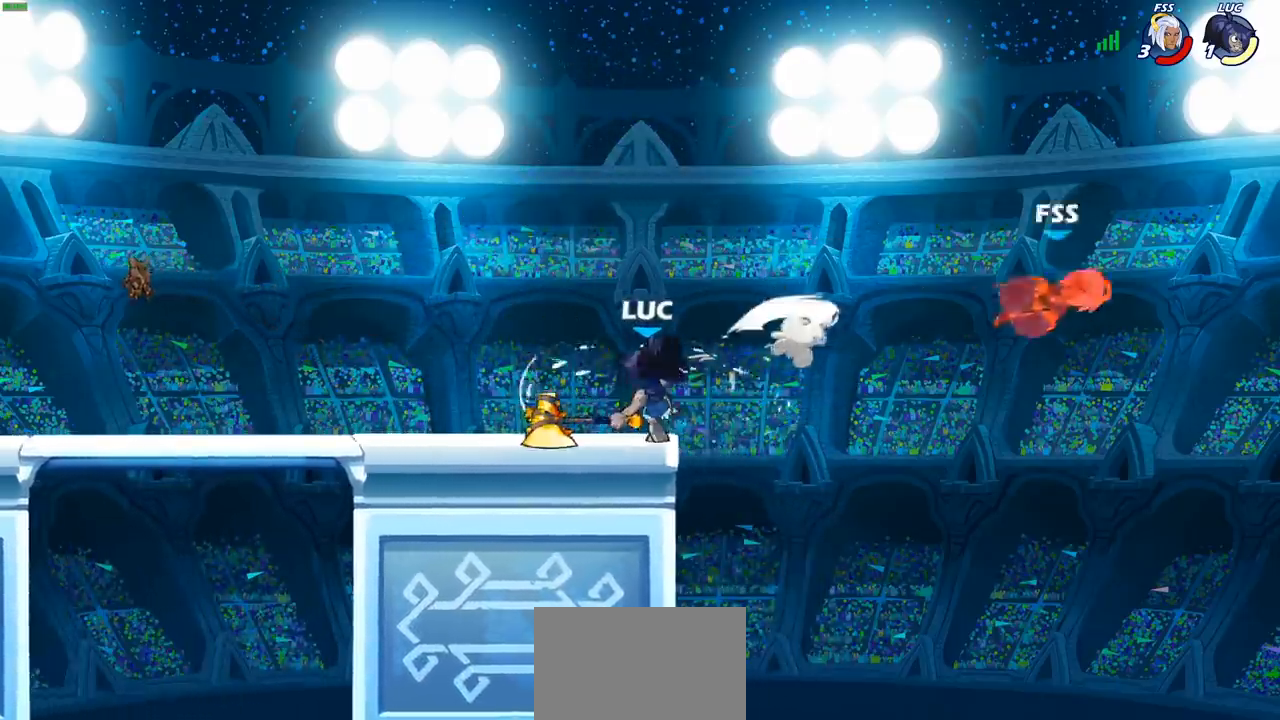
Gameplay with a controller (PlayStation layout); each line is a JSON object with the inputs held at the frame after it. "events" lists button and stick changes between this image and that frame as [ms after this image, input, new state], when the widget could be followed in between. Not read: R3.
{"buttons": ["CROSS"], "left_stick": "up-left", "right_stick": "center", "events": [[183, "CROSS", "down"], [233, "left_stick", "left"], [317, "CROSS", "up"], [450, "CROSS", "down"], [500, "left_stick", "up-left"]]}
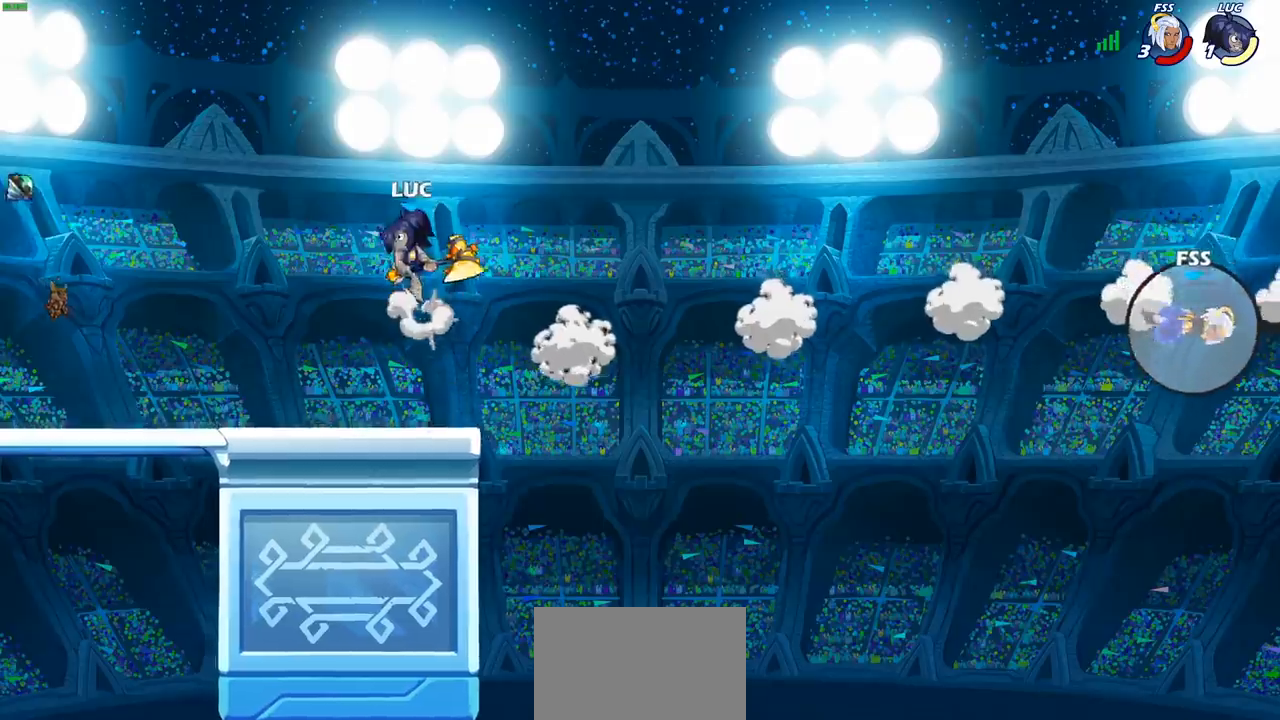
{"buttons": [], "left_stick": "center", "right_stick": "center", "events": [[33, "CIRCLE", "down"], [50, "CROSS", "up"], [117, "CIRCLE", "up"], [133, "left_stick", "center"]]}
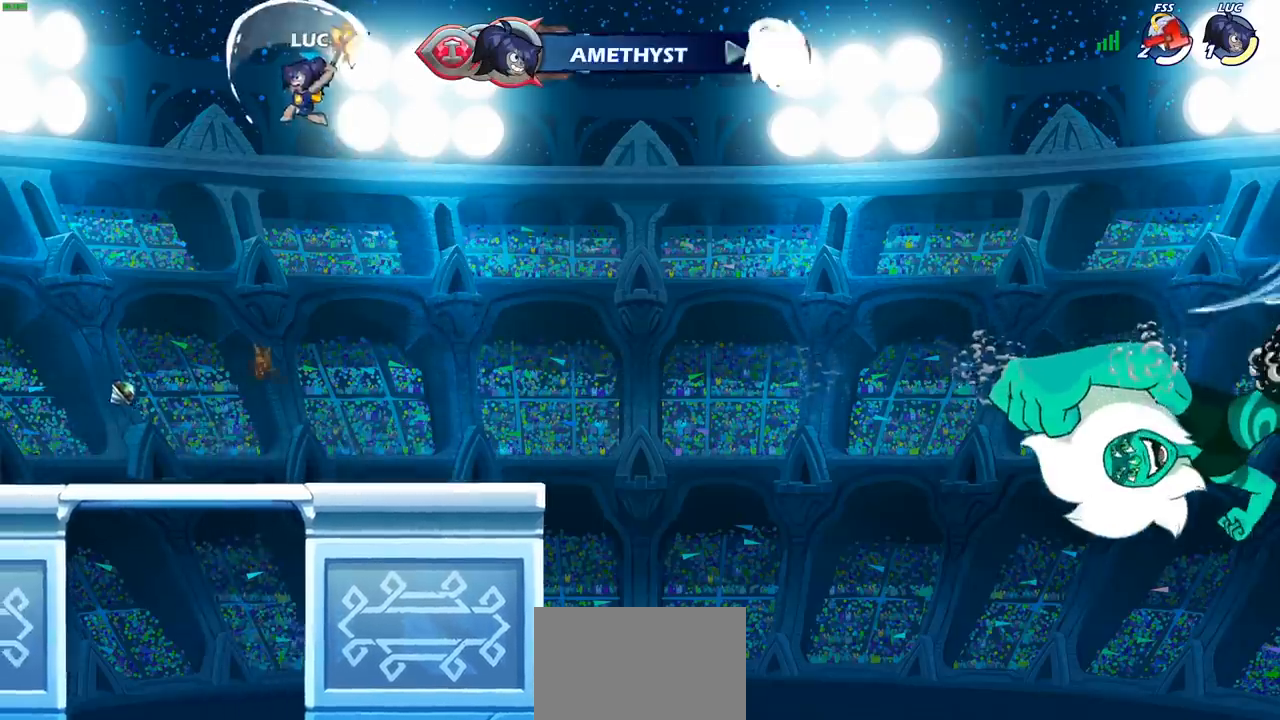
{"buttons": [], "left_stick": "center", "right_stick": "center", "events": [[317, "left_stick", "up"], [383, "R1", "down"], [450, "R1", "up"], [500, "left_stick", "center"]]}
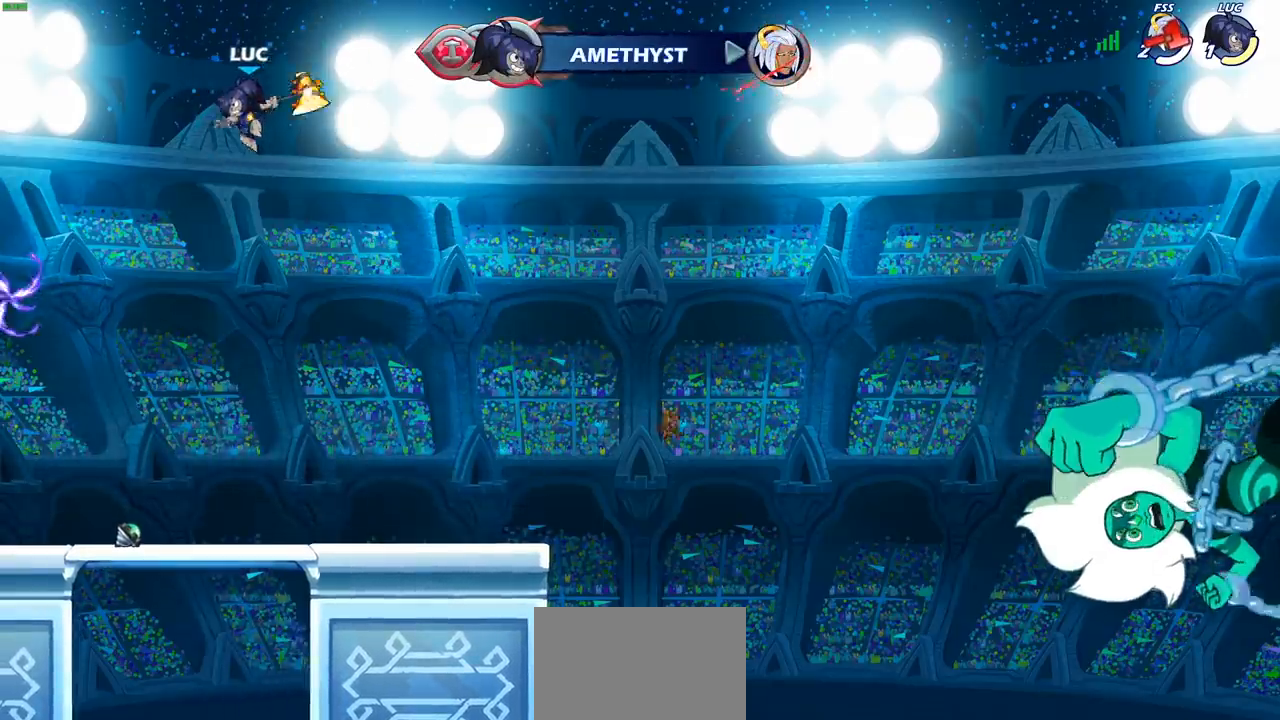
{"buttons": [], "left_stick": "left", "right_stick": "center", "events": [[250, "left_stick", "left"]]}
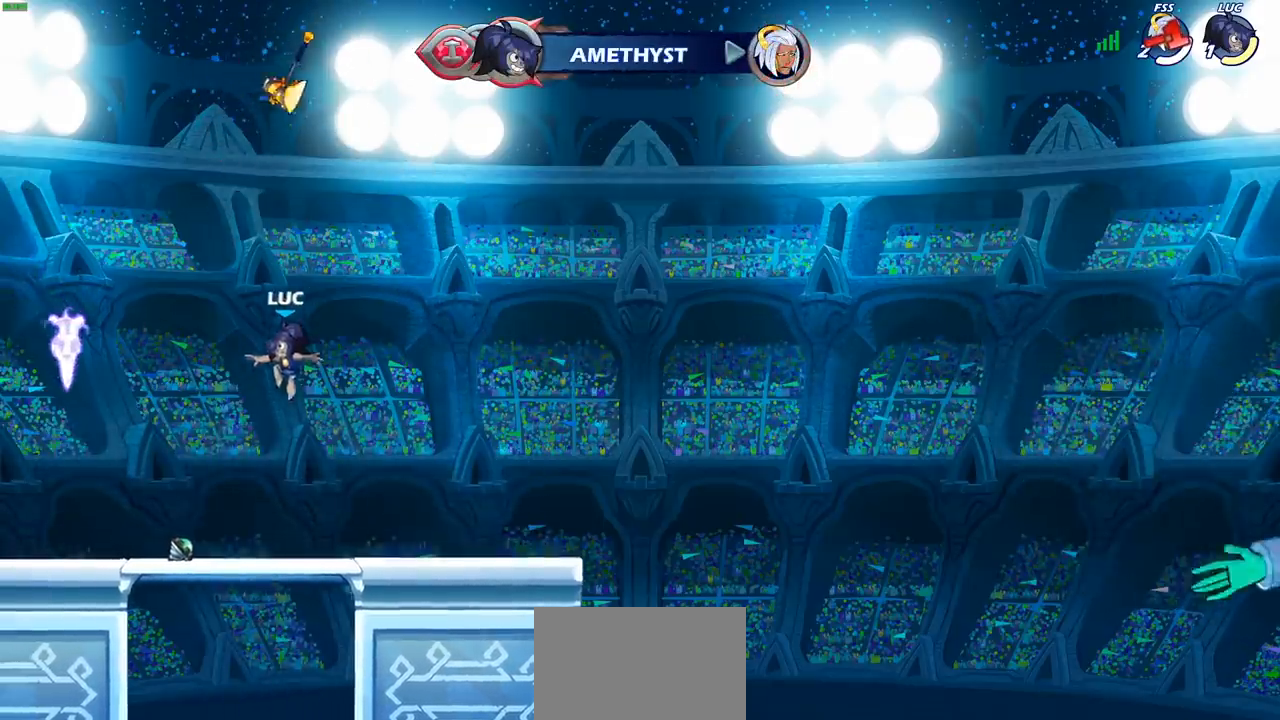
{"buttons": [], "left_stick": "center", "right_stick": "center", "events": [[250, "R1", "down"], [283, "CROSS", "down"], [283, "left_stick", "up-left"], [383, "R1", "up"], [383, "left_stick", "center"], [400, "CROSS", "up"]]}
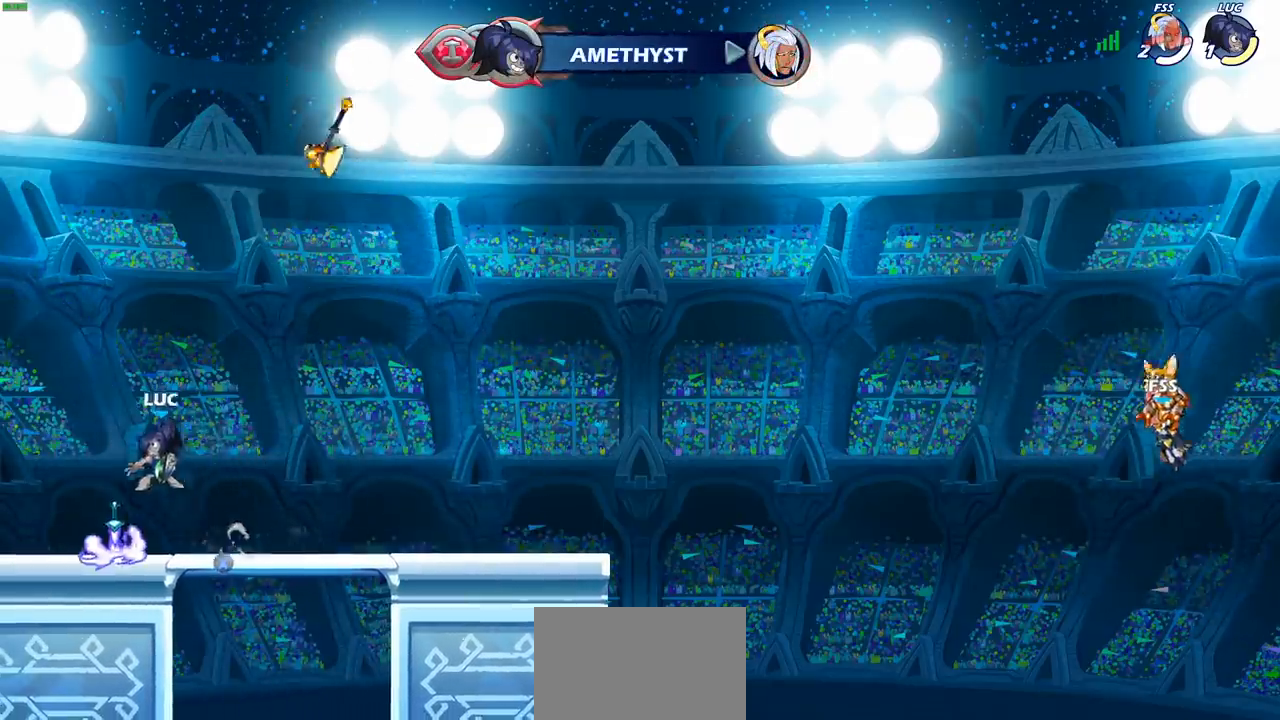
{"buttons": [], "left_stick": "center", "right_stick": "center", "events": [[133, "R1", "down"], [200, "R1", "up"], [283, "R1", "down"], [367, "R1", "up"]]}
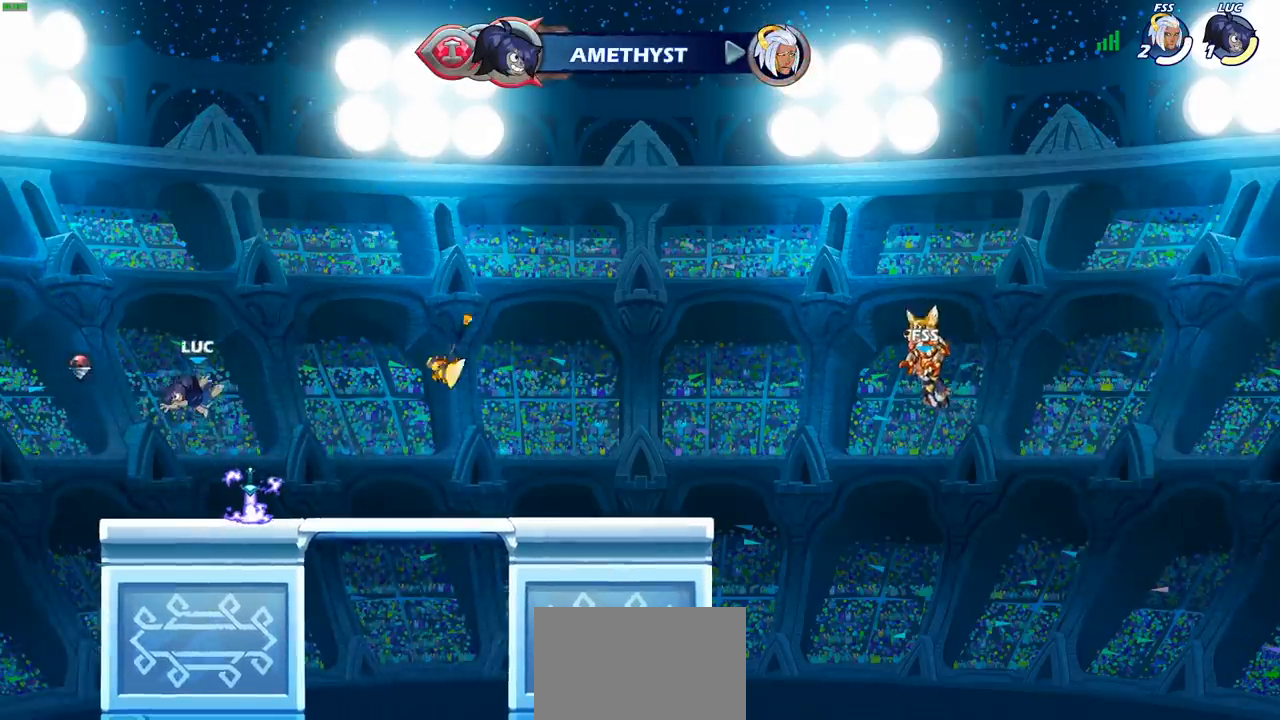
{"buttons": ["CROSS"], "left_stick": "right", "right_stick": "center", "events": [[17, "left_stick", "right"], [317, "R1", "down"], [417, "CROSS", "down"], [433, "R1", "up"]]}
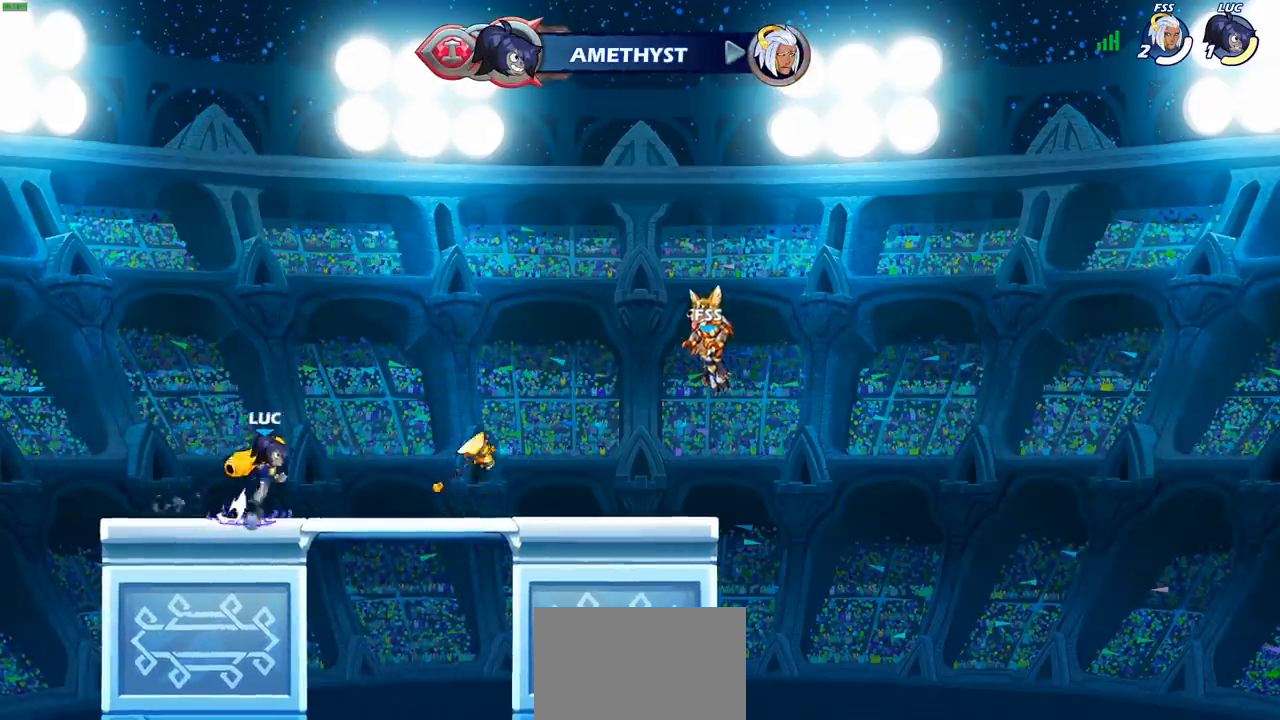
{"buttons": [], "left_stick": "center", "right_stick": "center", "events": [[33, "CROSS", "up"], [200, "left_stick", "up"], [317, "R1", "down"], [367, "R1", "up"], [417, "left_stick", "center"]]}
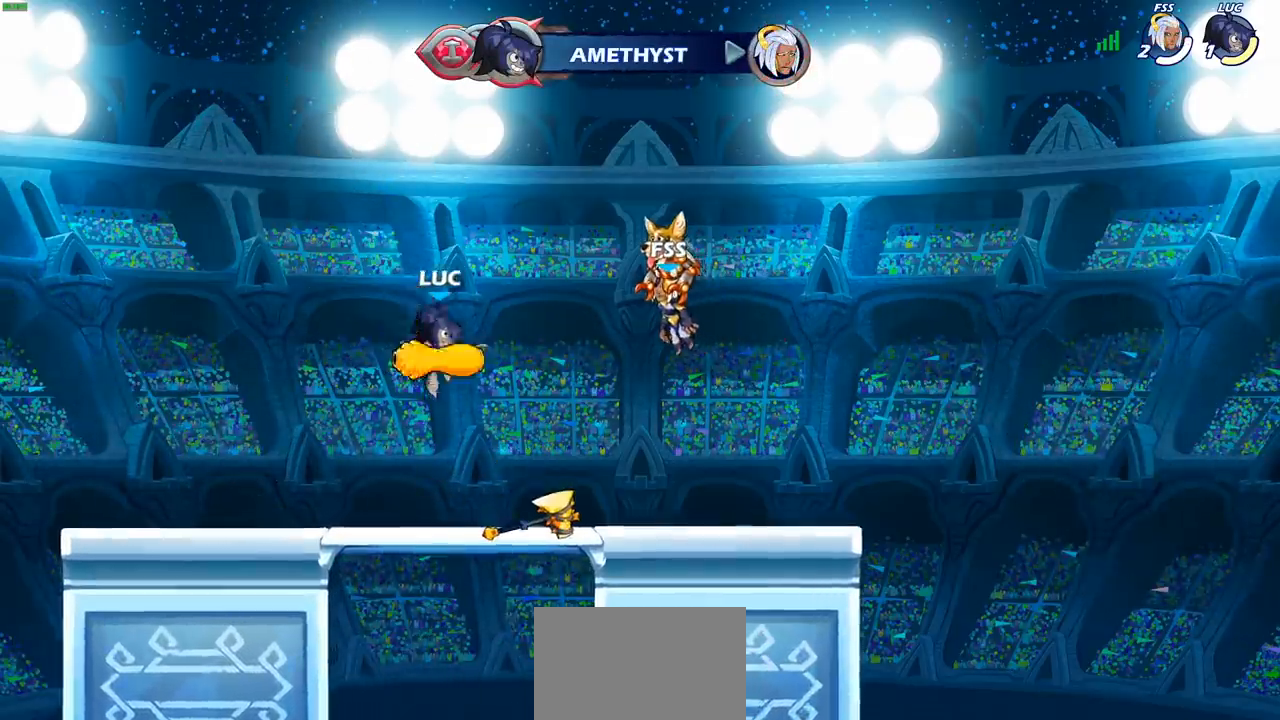
{"buttons": ["CROSS"], "left_stick": "right", "right_stick": "center", "events": [[167, "left_stick", "right"], [367, "R1", "down"], [450, "CROSS", "down"], [500, "R1", "up"]]}
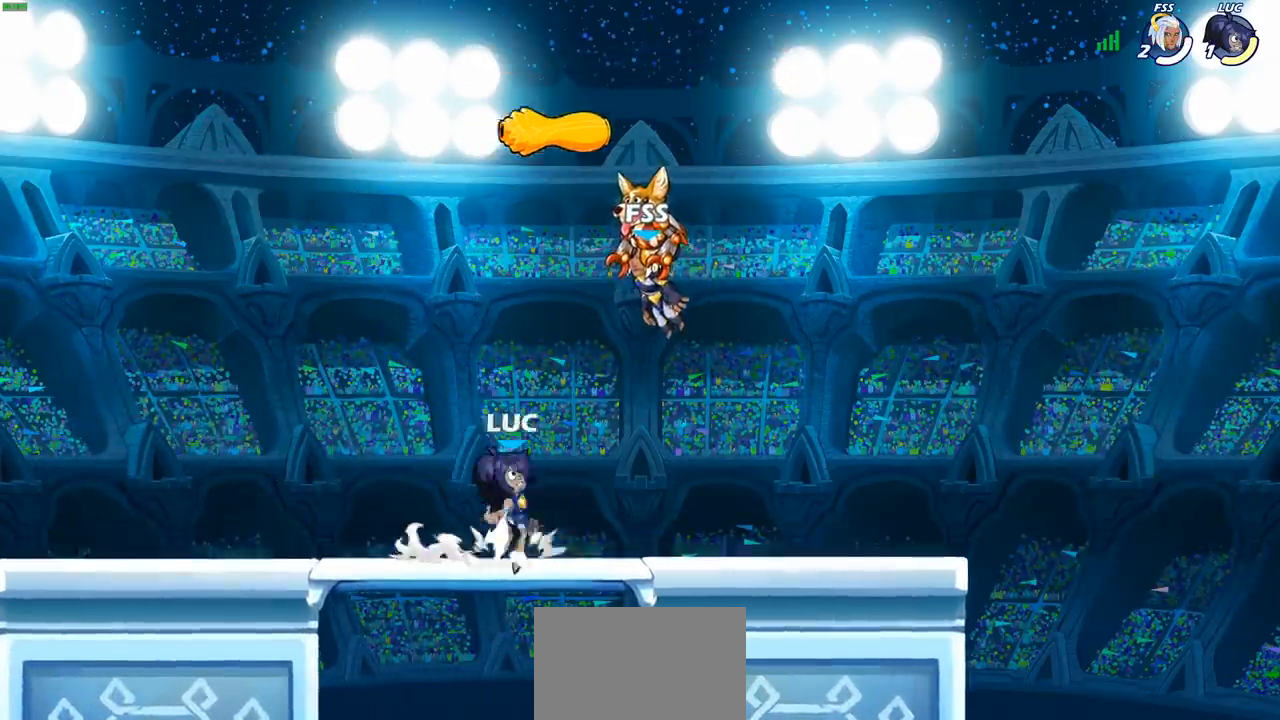
{"buttons": ["R1"], "left_stick": "up-left", "right_stick": "center", "events": [[83, "CROSS", "up"], [150, "left_stick", "center"], [217, "CROSS", "down"], [333, "left_stick", "up-left"], [350, "CROSS", "up"], [433, "R1", "down"]]}
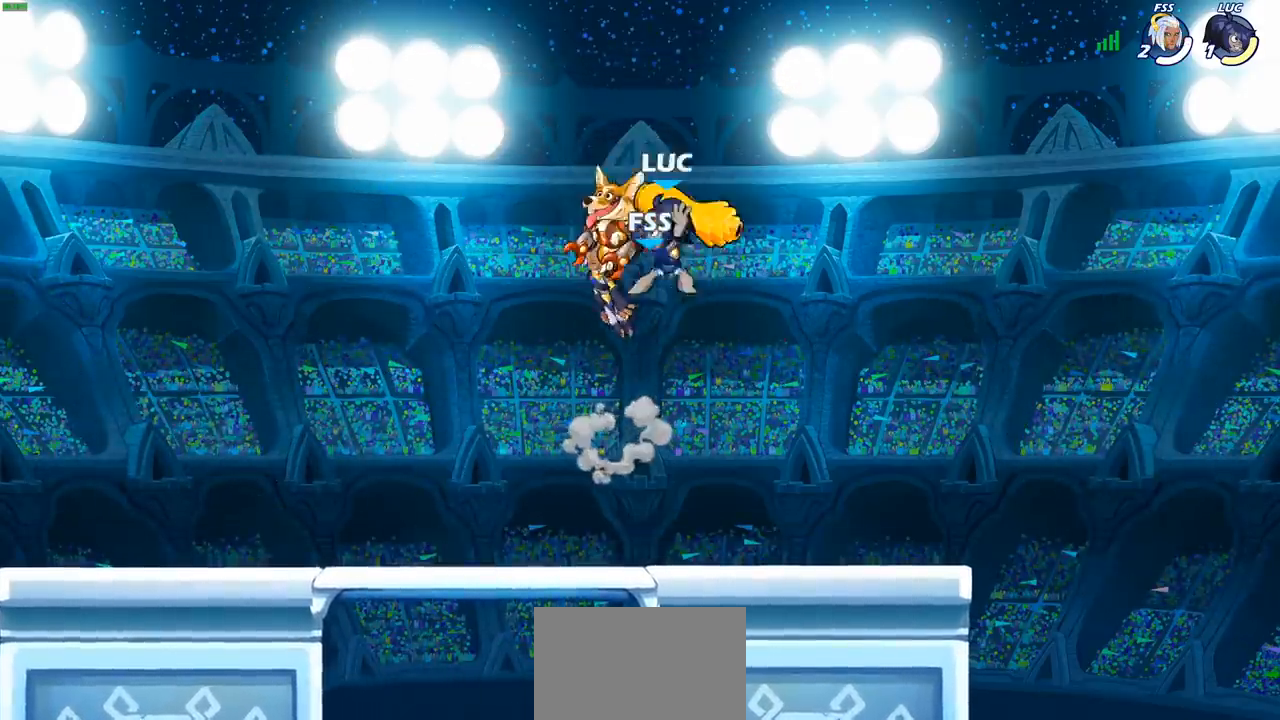
{"buttons": [], "left_stick": "down-right", "right_stick": "center", "events": [[50, "left_stick", "right"], [67, "R1", "up"], [133, "left_stick", "down-right"]]}
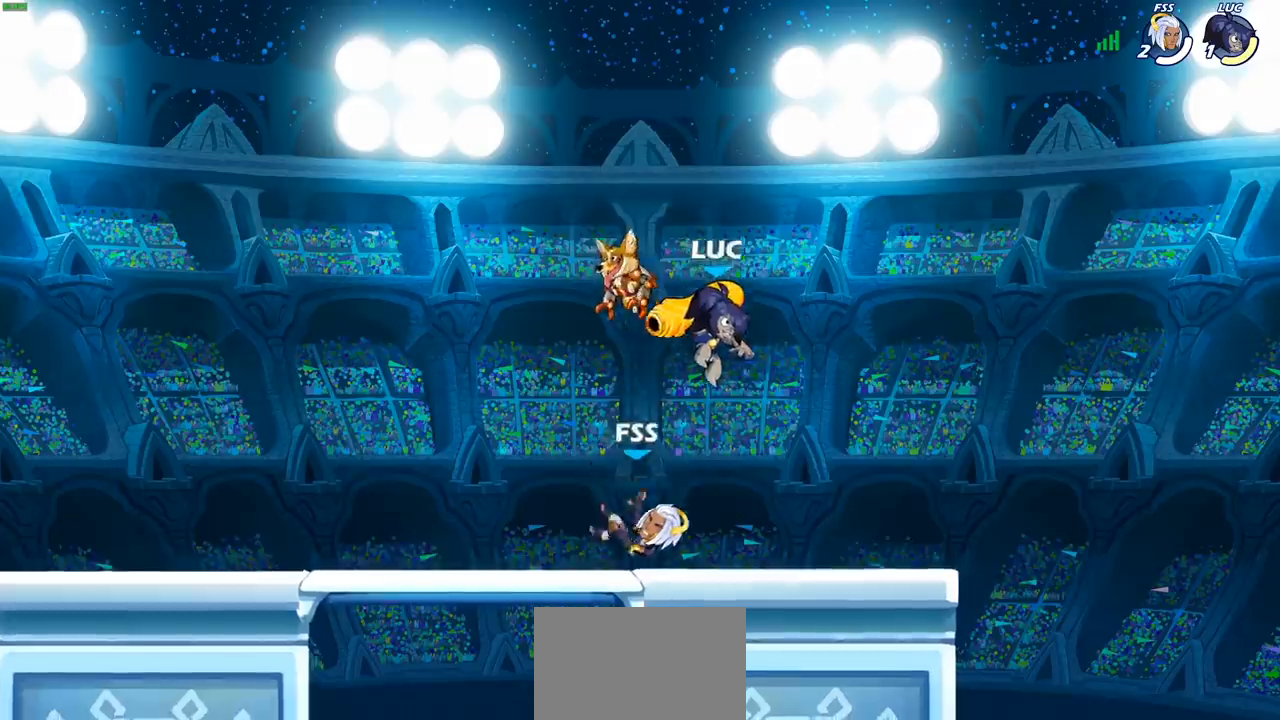
{"buttons": ["CROSS", "R2"], "left_stick": "up-left", "right_stick": "center", "events": [[183, "left_stick", "down-left"], [300, "left_stick", "left"], [350, "CROSS", "down"], [350, "R2", "down"], [400, "left_stick", "up-left"]]}
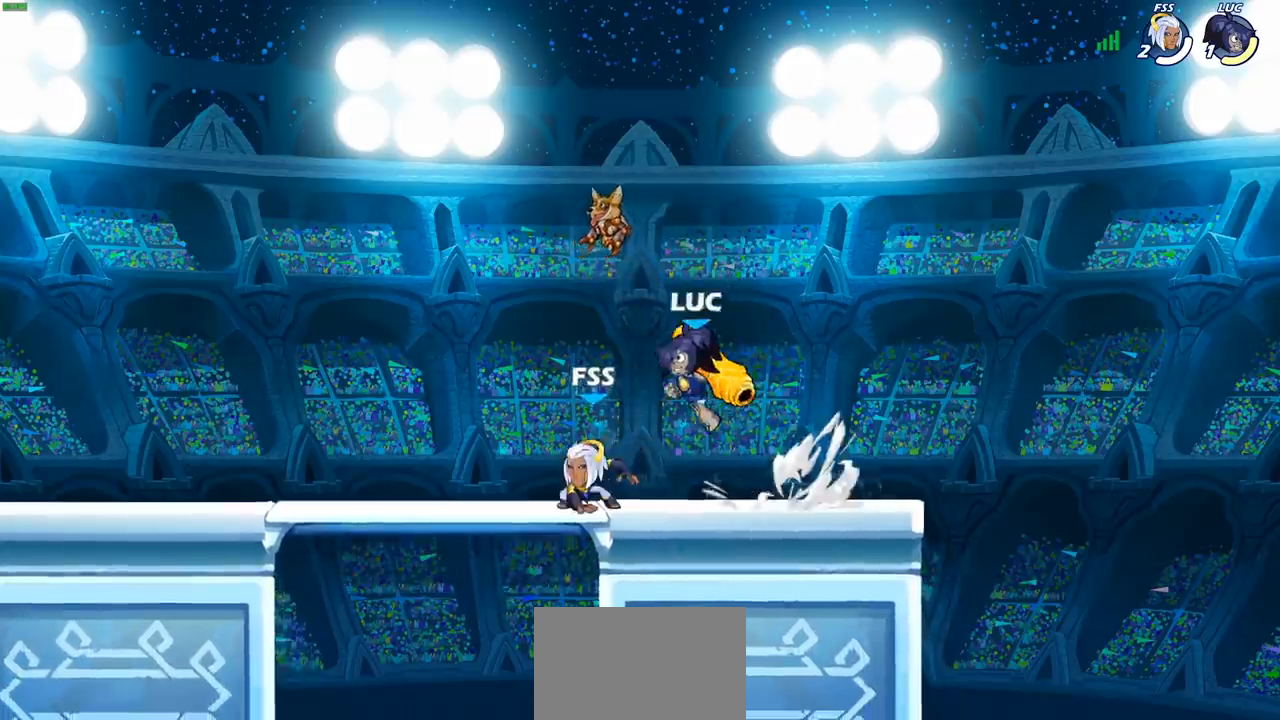
{"buttons": [], "left_stick": "down", "right_stick": "center", "events": [[17, "CROSS", "up"], [17, "R2", "up"], [117, "CROSS", "down"], [250, "CROSS", "up"], [250, "left_stick", "up-right"], [417, "left_stick", "down"]]}
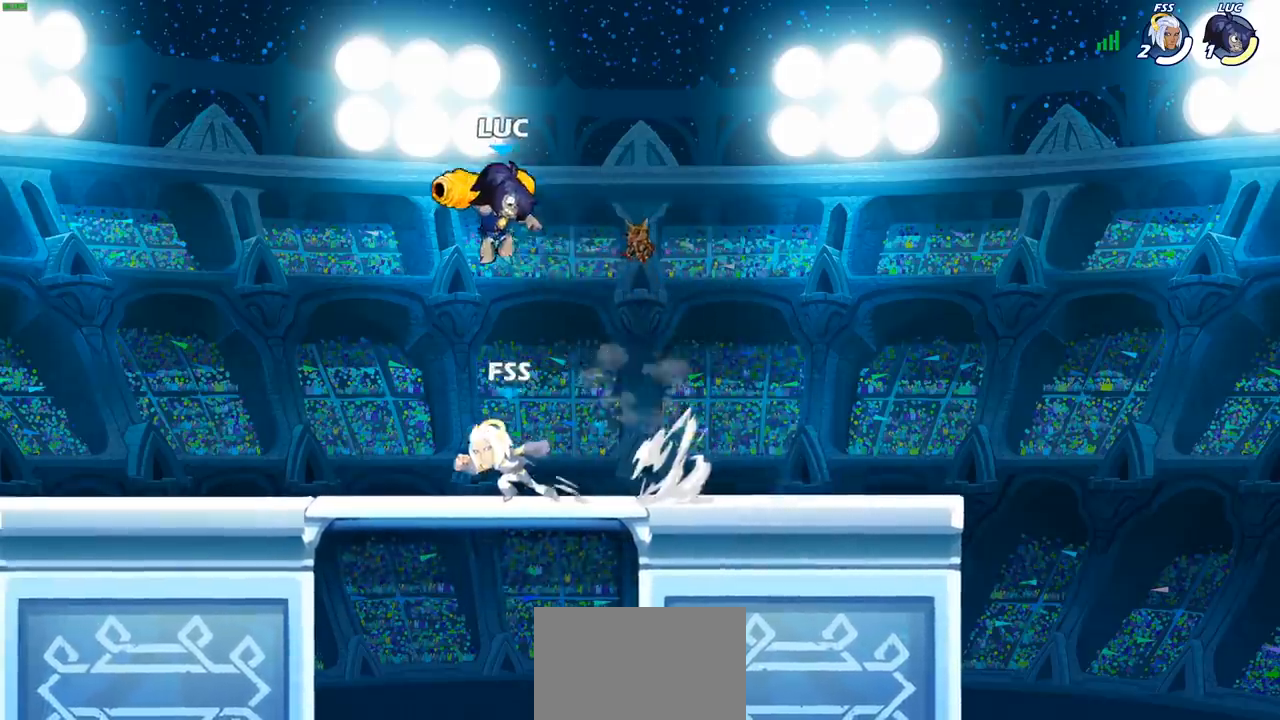
{"buttons": [], "left_stick": "left", "right_stick": "center", "events": [[150, "left_stick", "right"], [217, "R2", "down"], [333, "left_stick", "up"], [400, "R2", "up"], [467, "left_stick", "left"]]}
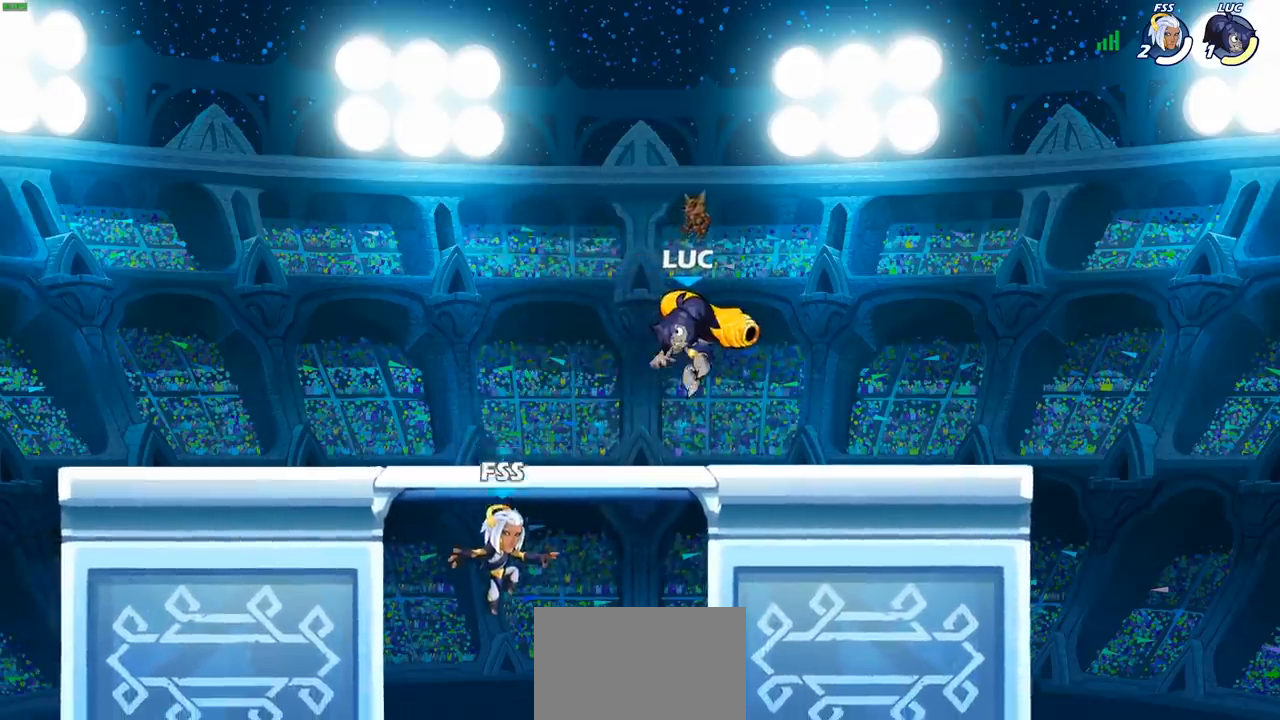
{"buttons": [], "left_stick": "center", "right_stick": "center", "events": [[67, "SQUARE", "down"], [67, "left_stick", "down-left"], [150, "SQUARE", "up"], [200, "left_stick", "center"]]}
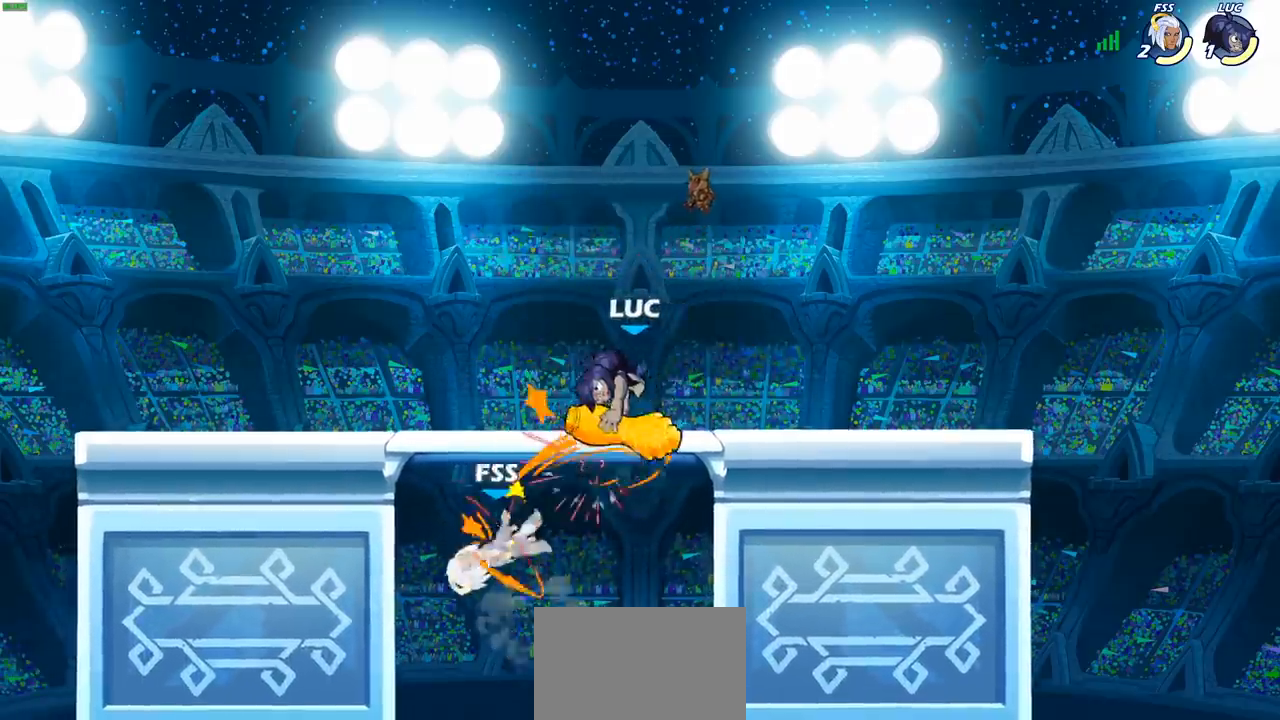
{"buttons": ["CIRCLE"], "left_stick": "down-left", "right_stick": "center", "events": [[283, "left_stick", "left"], [300, "CROSS", "down"], [383, "left_stick", "down-left"], [400, "CROSS", "up"], [417, "CIRCLE", "down"]]}
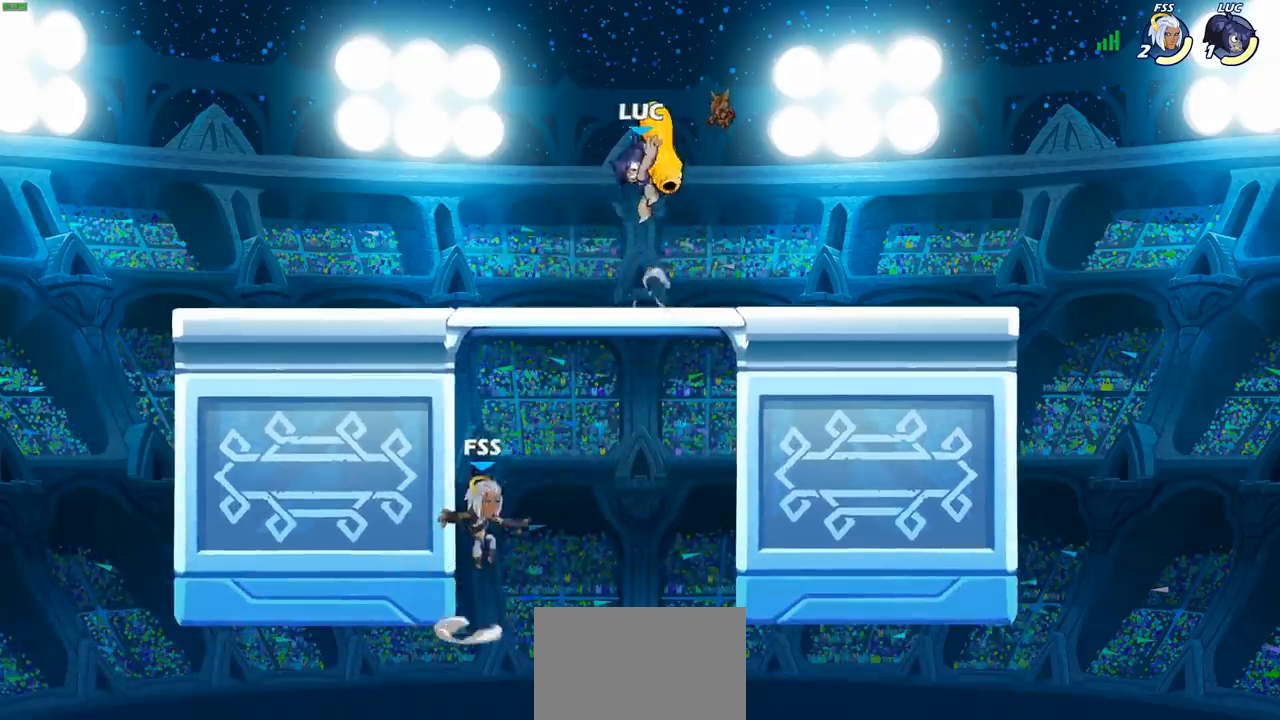
{"buttons": [], "left_stick": "center", "right_stick": "center", "events": [[317, "CIRCLE", "up"], [367, "left_stick", "center"]]}
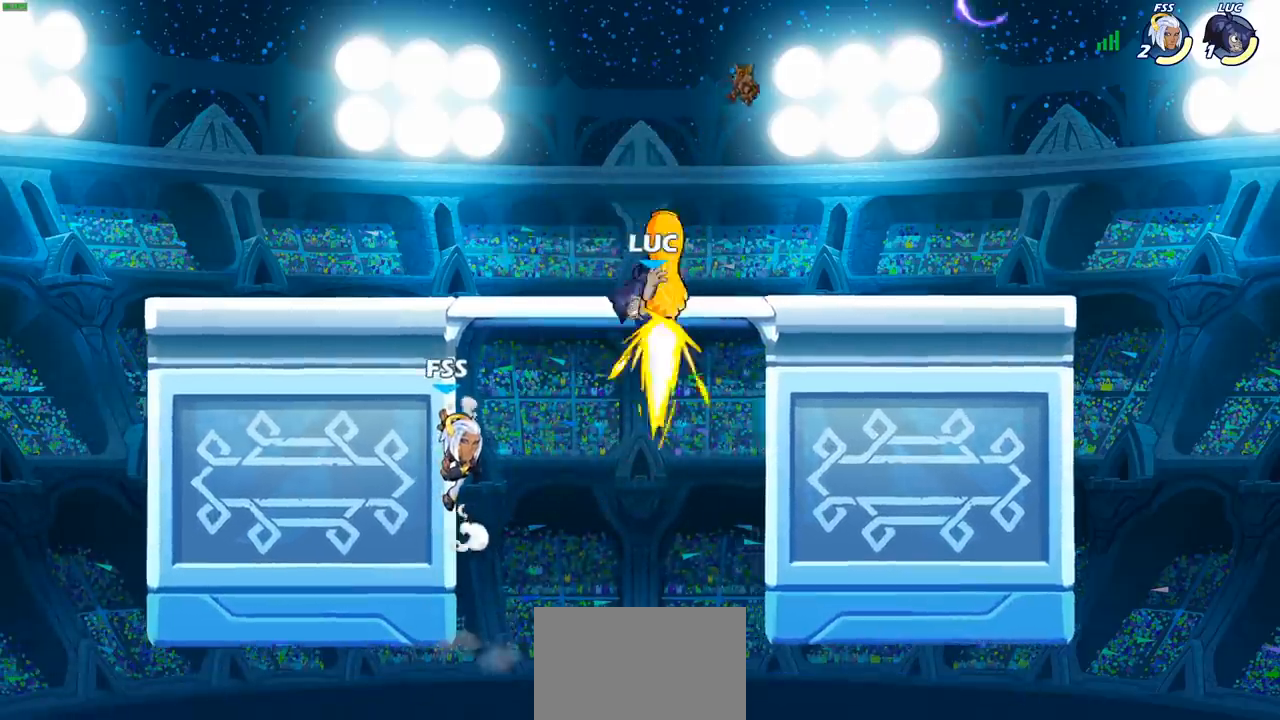
{"buttons": ["CROSS"], "left_stick": "left", "right_stick": "center", "events": [[17, "left_stick", "left"], [467, "CROSS", "down"]]}
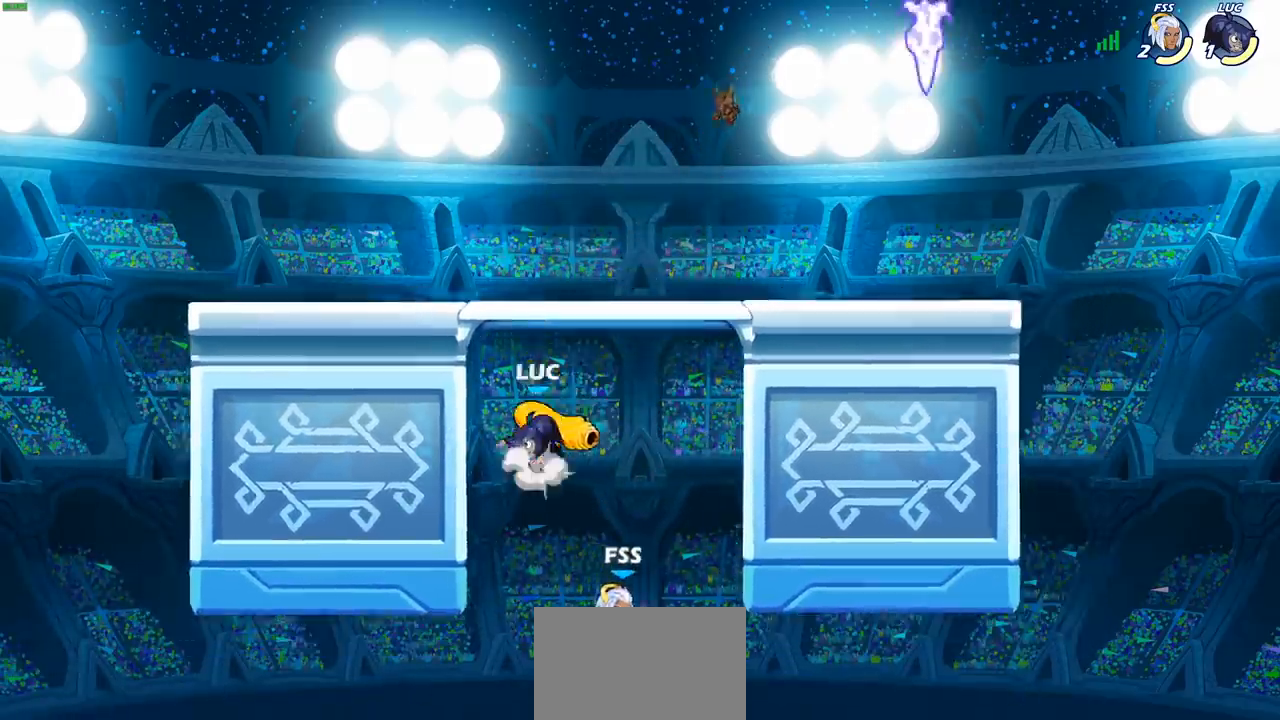
{"buttons": [], "left_stick": "down-right", "right_stick": "center", "events": [[150, "CROSS", "up"], [267, "left_stick", "up-right"], [317, "left_stick", "right"], [433, "left_stick", "down-right"]]}
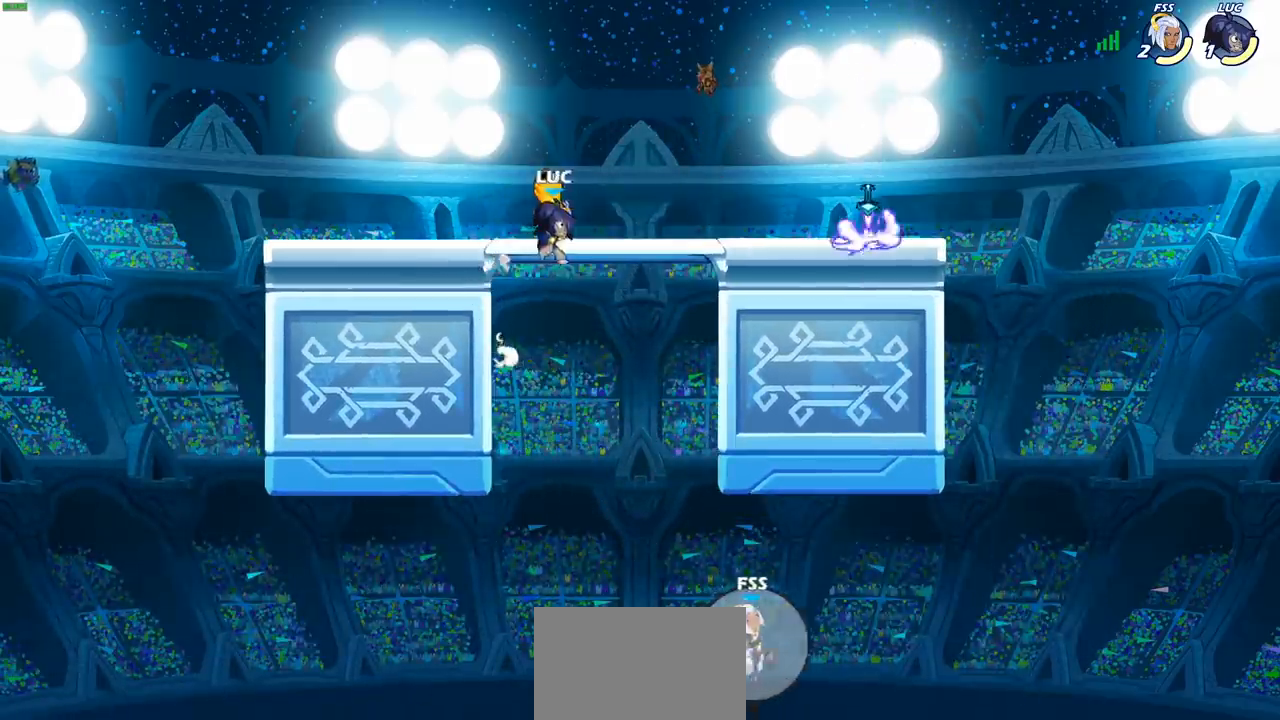
{"buttons": [], "left_stick": "up-left", "right_stick": "center", "events": [[50, "left_stick", "right"], [367, "CROSS", "down"], [467, "left_stick", "up-left"], [500, "CROSS", "up"]]}
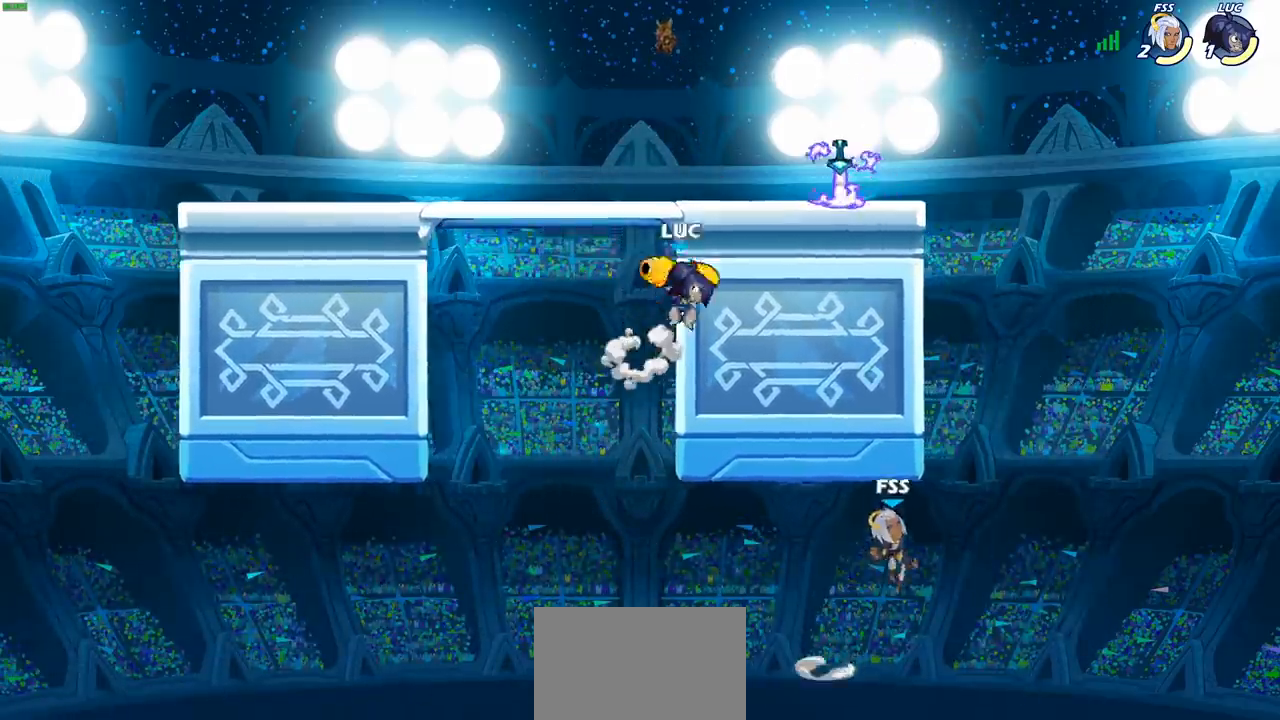
{"buttons": [], "left_stick": "down-right", "right_stick": "center", "events": [[100, "left_stick", "up-right"], [150, "CROSS", "down"], [317, "CROSS", "up"], [417, "left_stick", "down-right"]]}
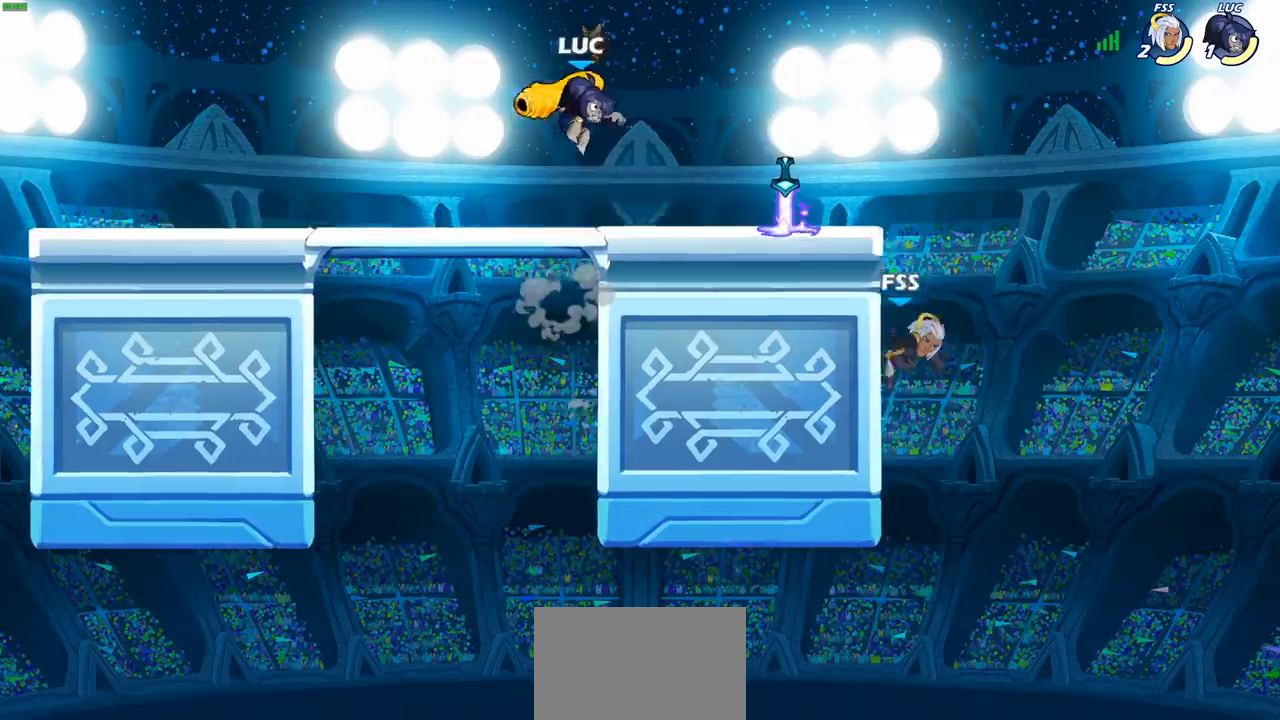
{"buttons": [], "left_stick": "down", "right_stick": "center", "events": [[233, "left_stick", "down"], [267, "CIRCLE", "down"], [417, "CIRCLE", "up"]]}
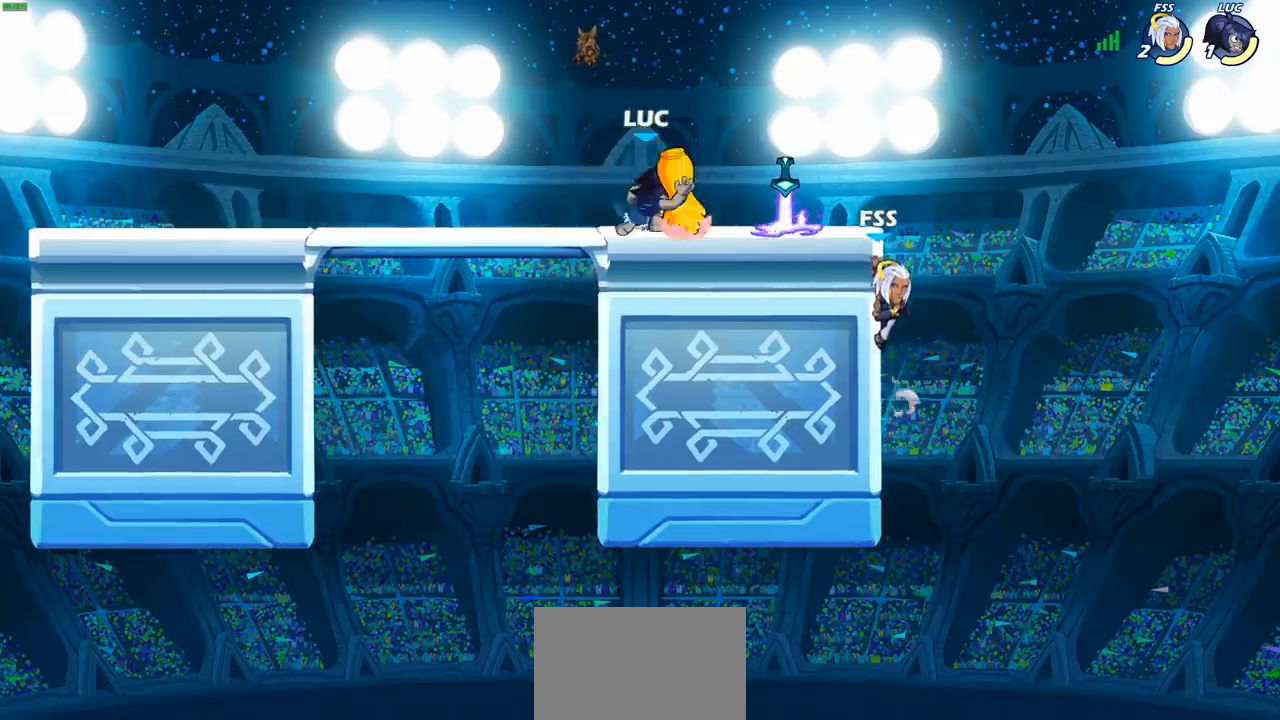
{"buttons": [], "left_stick": "center", "right_stick": "center", "events": [[33, "left_stick", "center"]]}
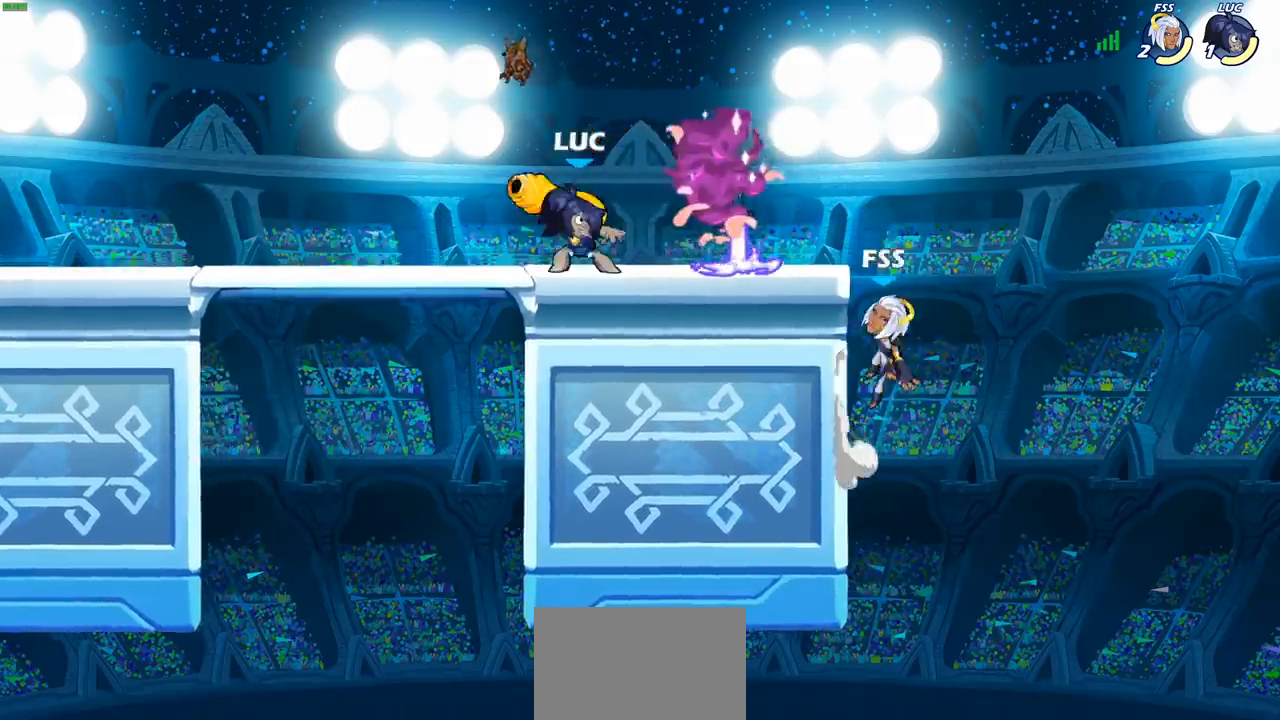
{"buttons": [], "left_stick": "center", "right_stick": "center", "events": [[100, "left_stick", "right"], [183, "R2", "down"], [250, "left_stick", "center"], [283, "SQUARE", "down"], [300, "R2", "up"], [383, "SQUARE", "up"]]}
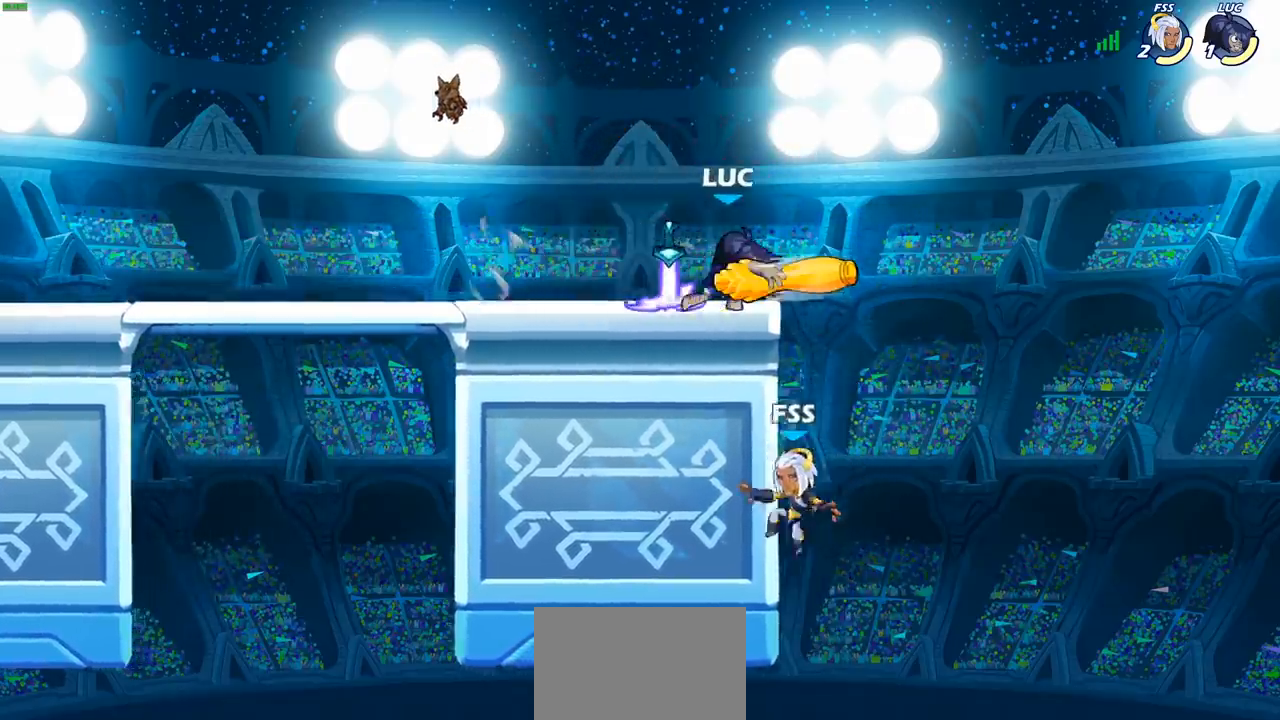
{"buttons": ["R2"], "left_stick": "left", "right_stick": "center", "events": [[33, "SQUARE", "down"], [150, "SQUARE", "up"], [250, "left_stick", "left"], [350, "CROSS", "down"], [467, "R2", "down"], [500, "CROSS", "up"]]}
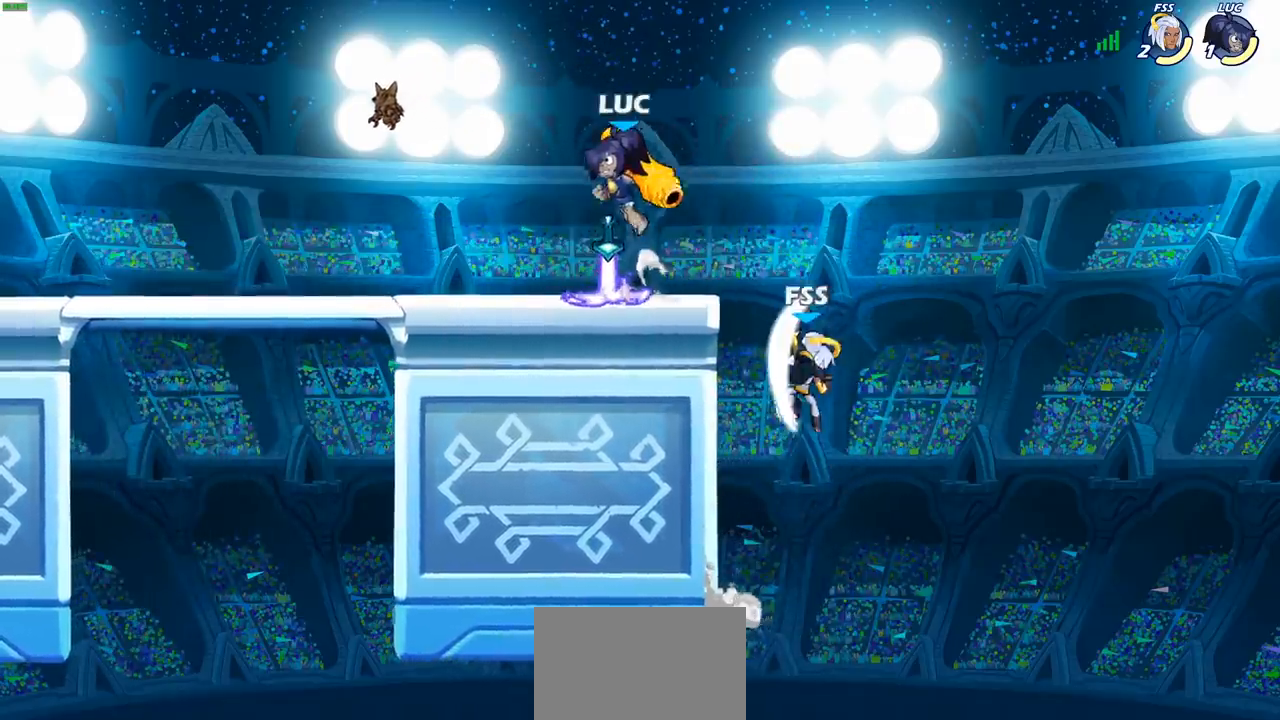
{"buttons": ["SQUARE"], "left_stick": "center", "right_stick": "center", "events": [[17, "R2", "up"], [50, "left_stick", "up"], [133, "left_stick", "right"], [217, "left_stick", "down"], [383, "left_stick", "center"], [450, "SQUARE", "down"]]}
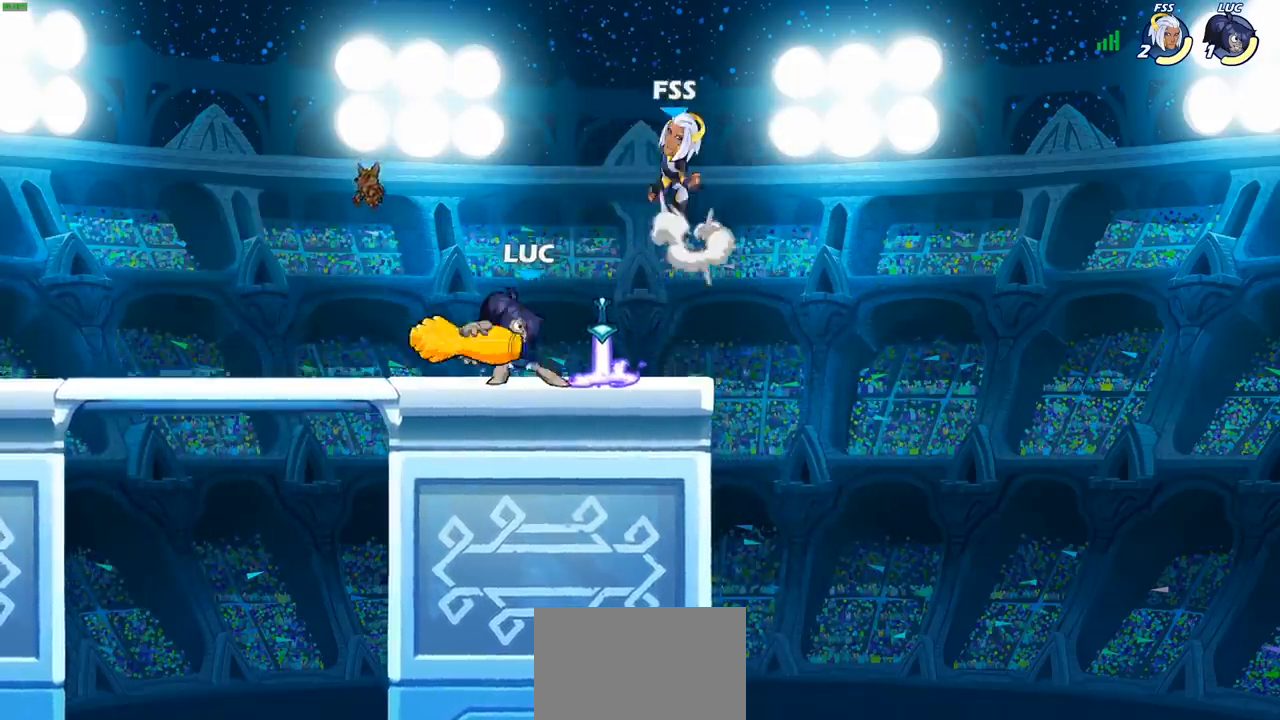
{"buttons": ["SQUARE"], "left_stick": "left", "right_stick": "center", "events": [[17, "SQUARE", "up"], [467, "left_stick", "left"], [483, "SQUARE", "down"]]}
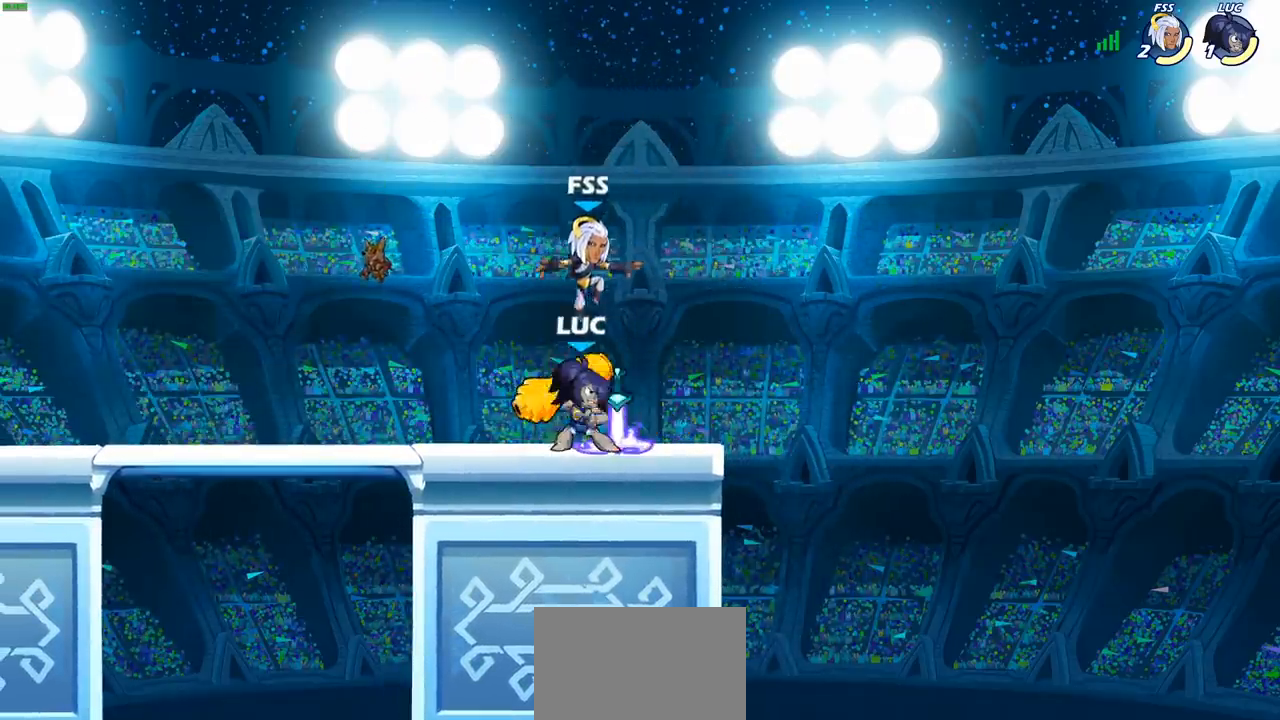
{"buttons": [], "left_stick": "center", "right_stick": "center", "events": [[67, "SQUARE", "up"], [117, "left_stick", "center"]]}
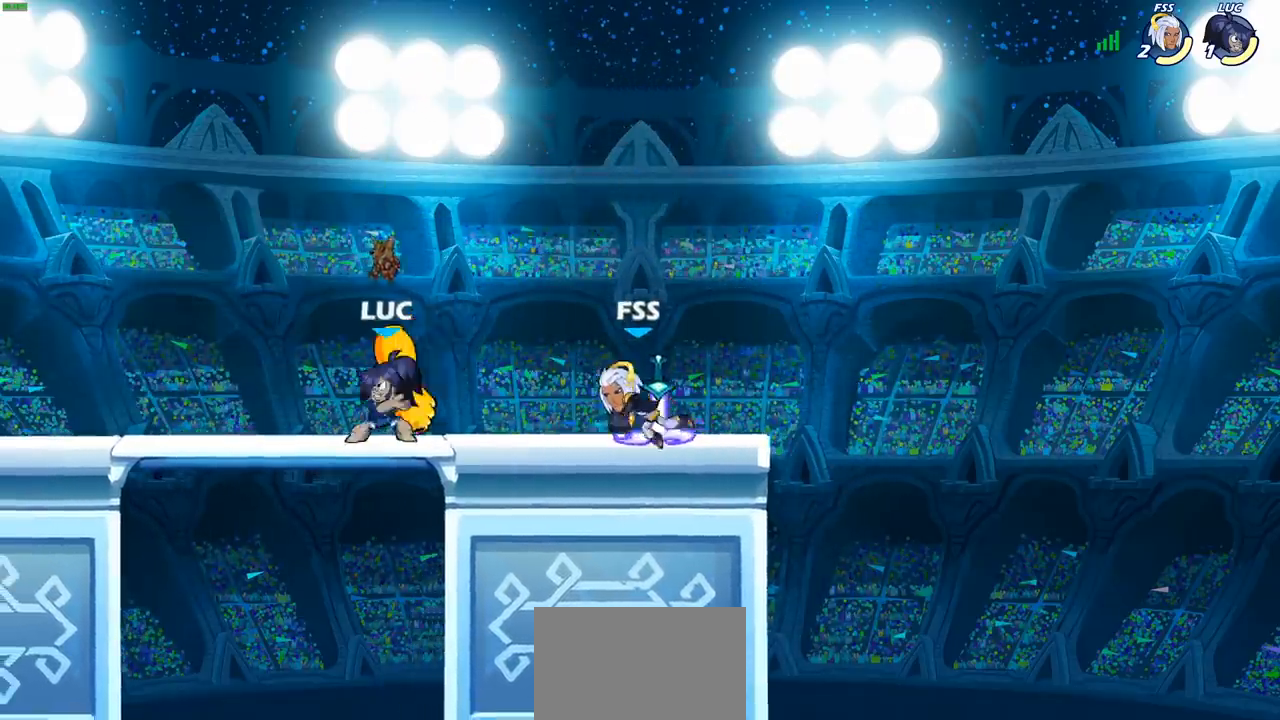
{"buttons": ["SQUARE", "R2"], "left_stick": "down", "right_stick": "center", "events": [[17, "left_stick", "right"], [67, "CROSS", "down"], [200, "CROSS", "up"], [317, "left_stick", "down"], [433, "R2", "down"], [483, "SQUARE", "down"]]}
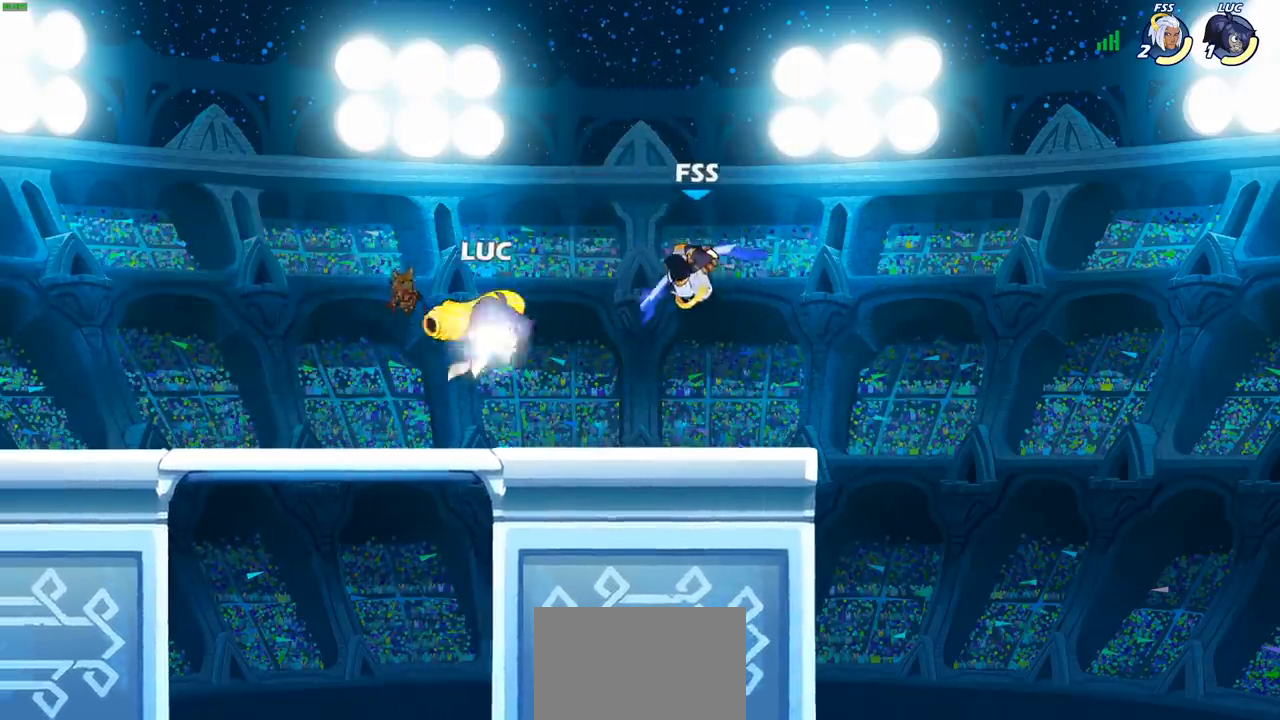
{"buttons": [], "left_stick": "center", "right_stick": "center", "events": [[83, "R2", "up"], [83, "SQUARE", "up"], [167, "left_stick", "center"]]}